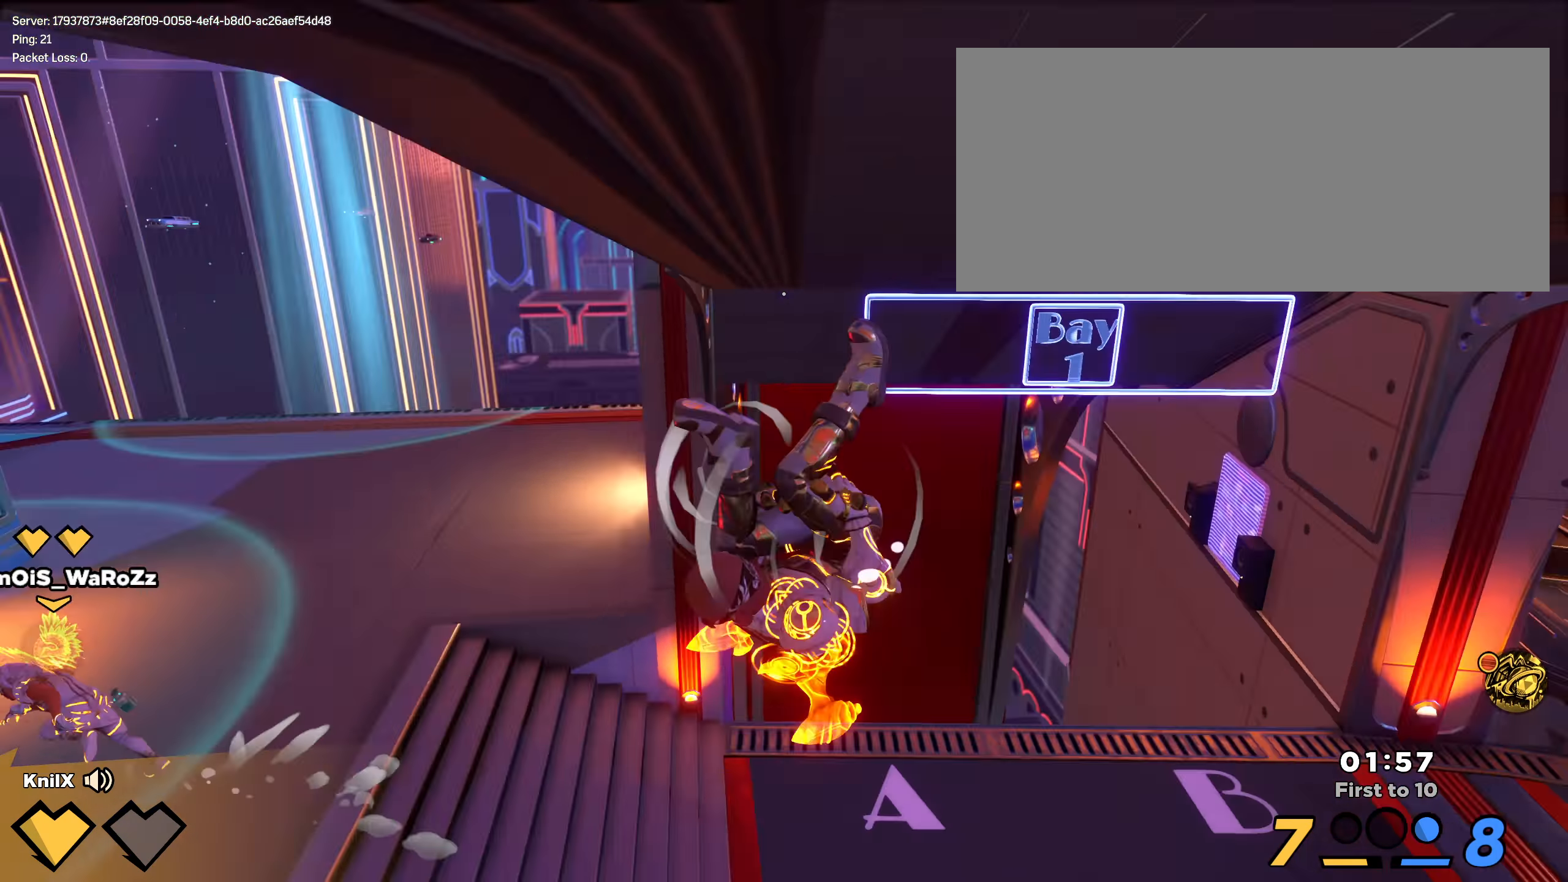
Gameplay with keyboard and mouse; each line is a JSON object with the keys and mouse buttons held at the frame after it. "events" lists presses ("down") and releases ("up") of "a", "alt", "ctrl", "d", "e", "f", "q", "r", "s", "shift", "space", "w", "mouse_left", "mouse_wheel", "mouse_right", "mouse_mb4" and "mouse_mb5" between this image and that frame as [ms after this image, input, new state], when the widget could be followed in between. "mouse_left", "mouse_wheel", "mouse_right", "mouse_mb4", "mouse_mb5" = the "left", "wheel", "right", "mb4", "mb5" buttons of the "mouse" list. No other keys are recorded. "wheel" means that the mouse wheel is clicked or scrolled. Mouse movement is not recorded.
{"keys": ["d", "s", "shift"], "mouse": [], "events": [[175, "shift", "down"], [350, "d", "down"]]}
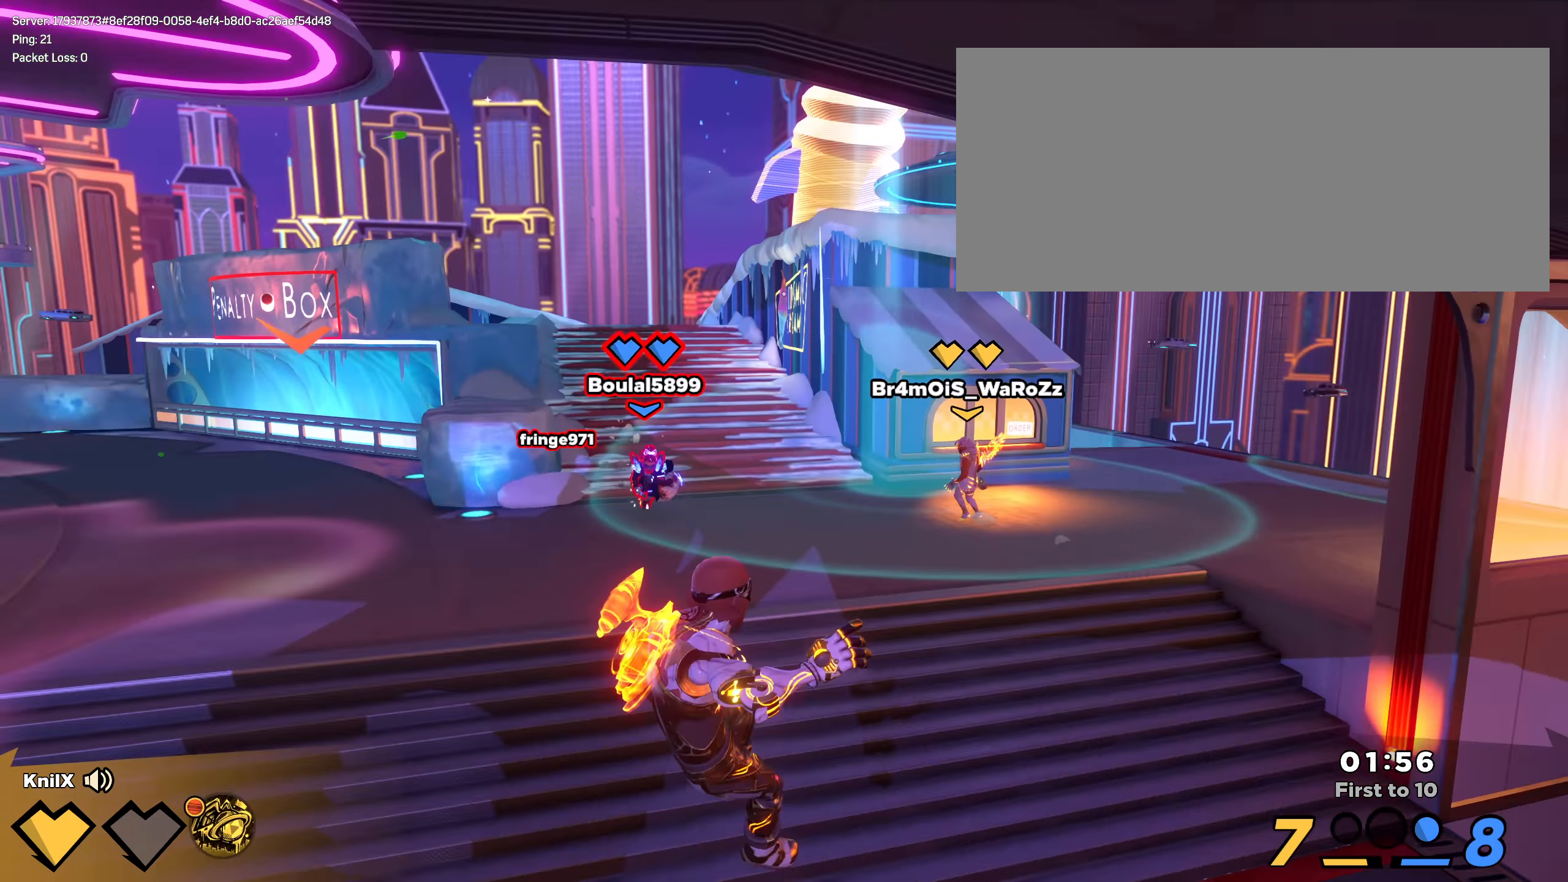
{"keys": ["q", "s"], "mouse": [], "events": [[226, "space", "down"], [351, "shift", "up"], [351, "space", "up"], [434, "d", "up"], [492, "q", "down"]]}
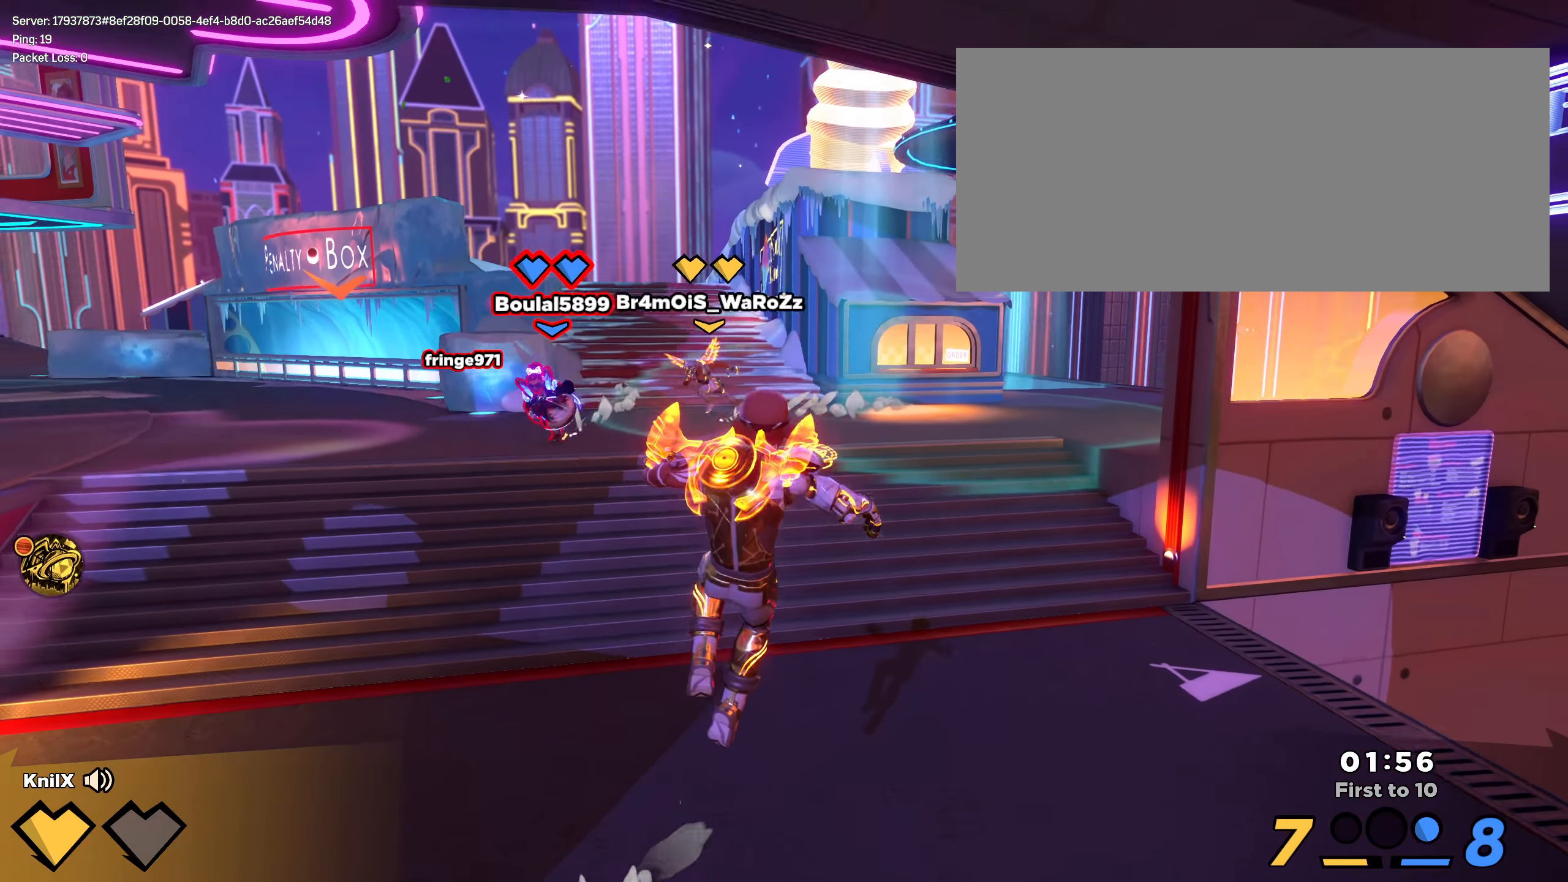
{"keys": ["a", "s", "shift"], "mouse": [], "events": [[125, "q", "up"], [266, "a", "down"], [375, "shift", "down"]]}
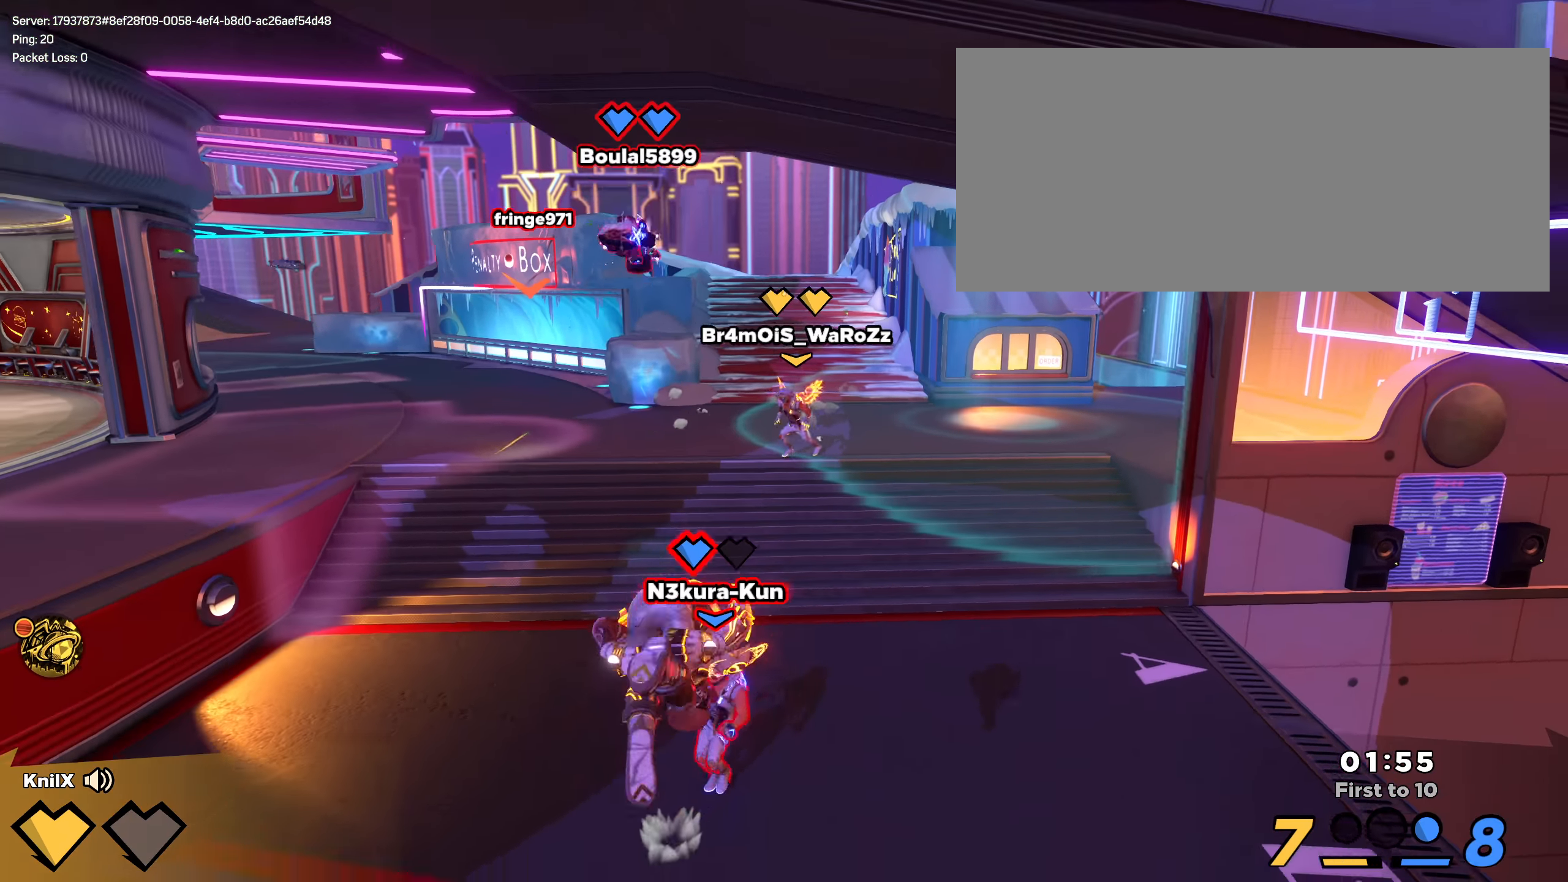
{"keys": ["a", "q", "s"], "mouse": [], "events": [[250, "space", "down"], [383, "q", "down"], [400, "space", "up"], [500, "shift", "up"]]}
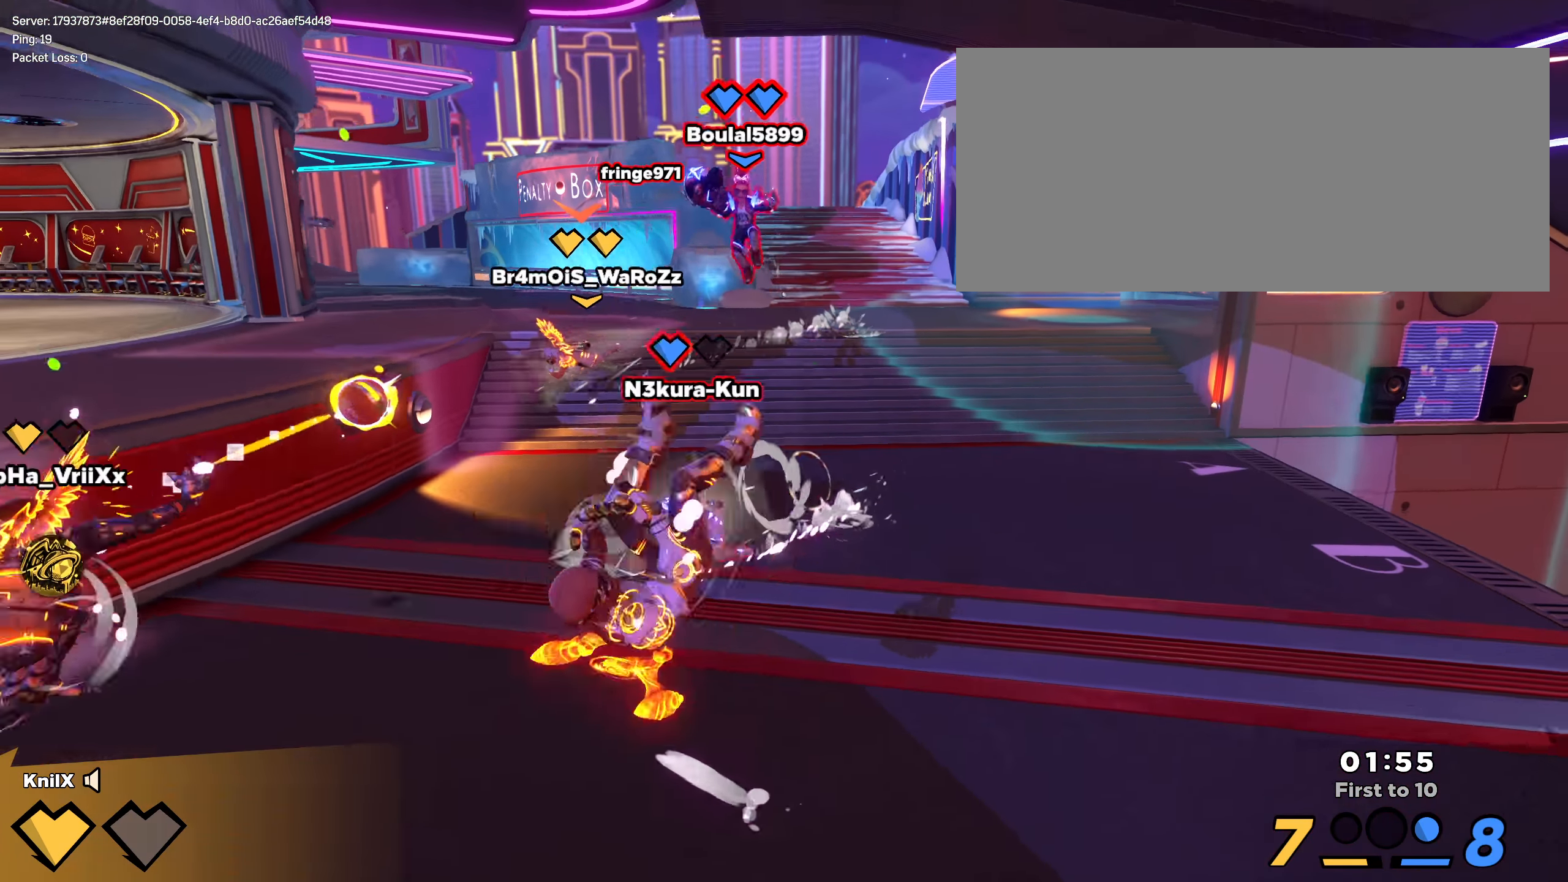
{"keys": ["s"], "mouse": [], "events": [[16, "q", "up"], [500, "a", "up"]]}
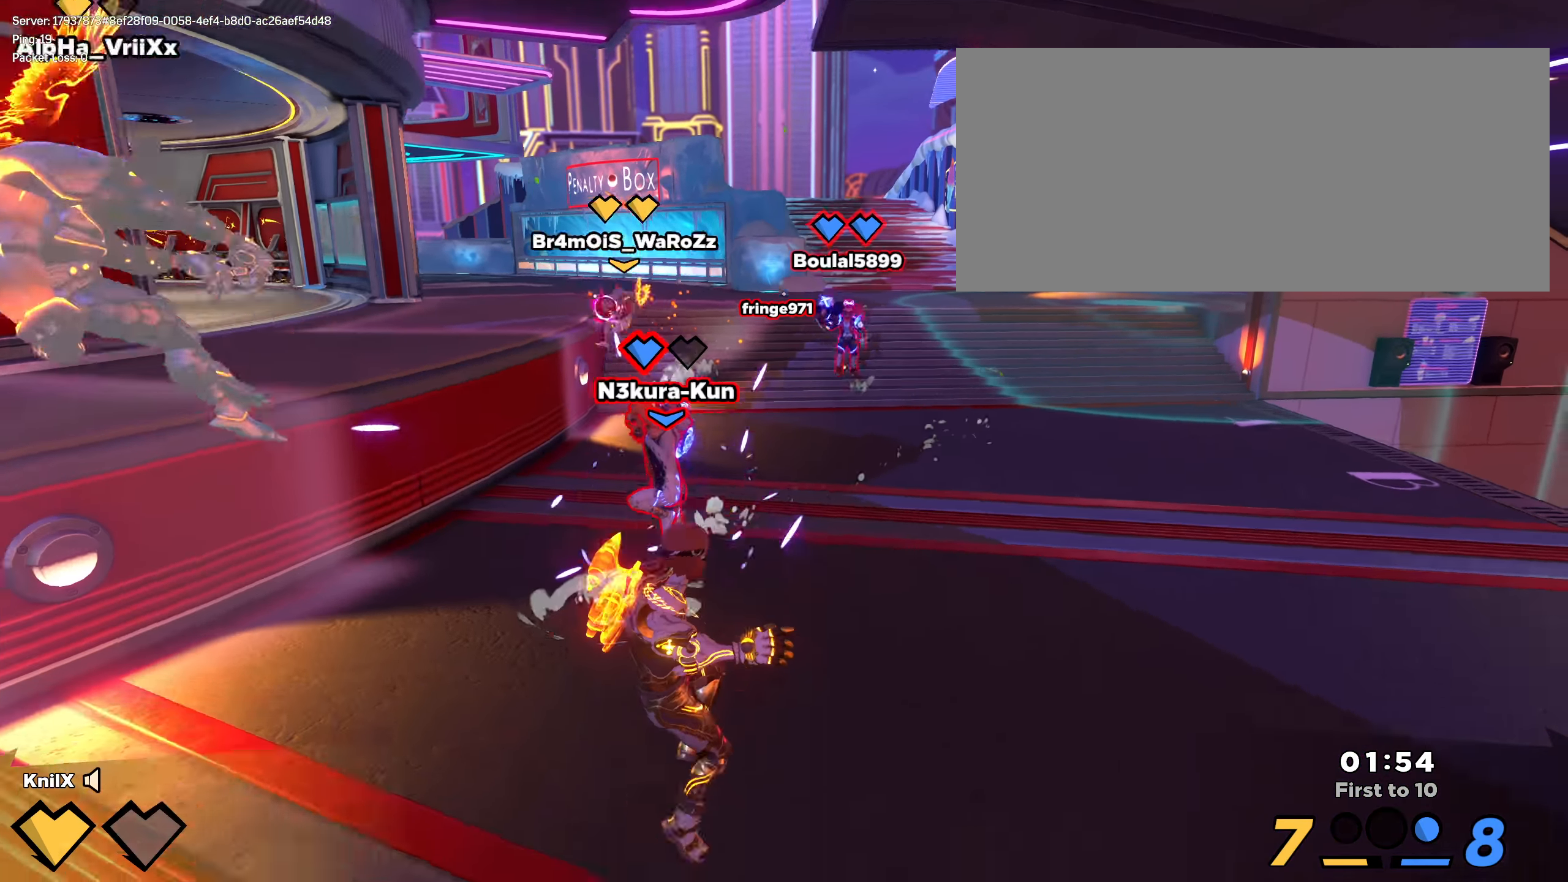
{"keys": ["a", "s"], "mouse": [], "events": [[8, "space", "down"], [125, "q", "down"], [158, "space", "up"], [241, "a", "down"], [258, "q", "up"]]}
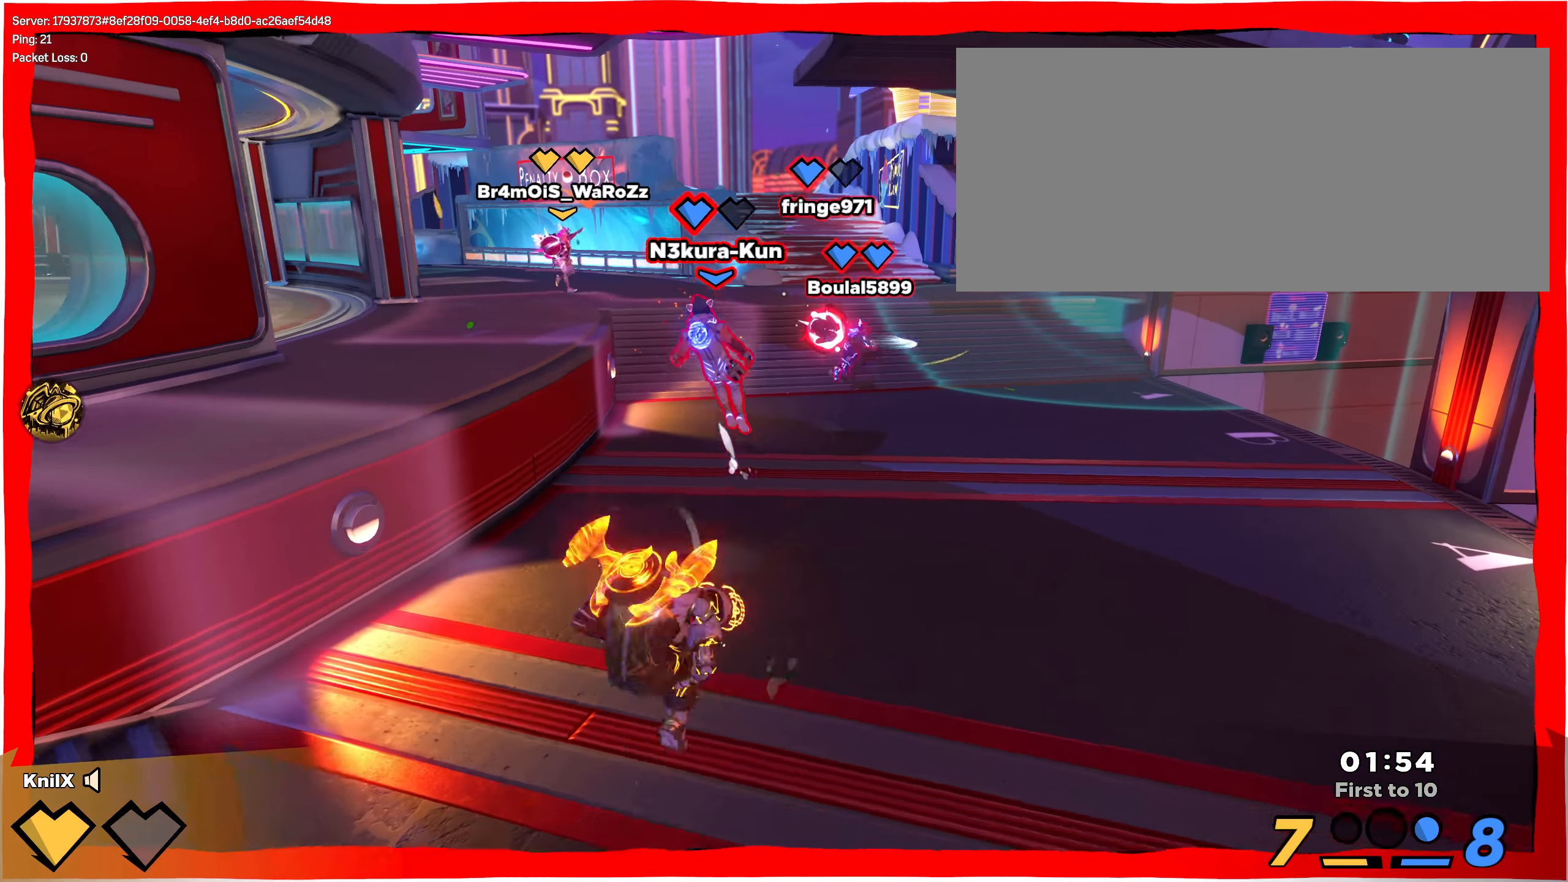
{"keys": ["d", "s"], "mouse": [], "events": [[308, "space", "down"], [416, "a", "up"], [466, "space", "up"], [491, "d", "down"]]}
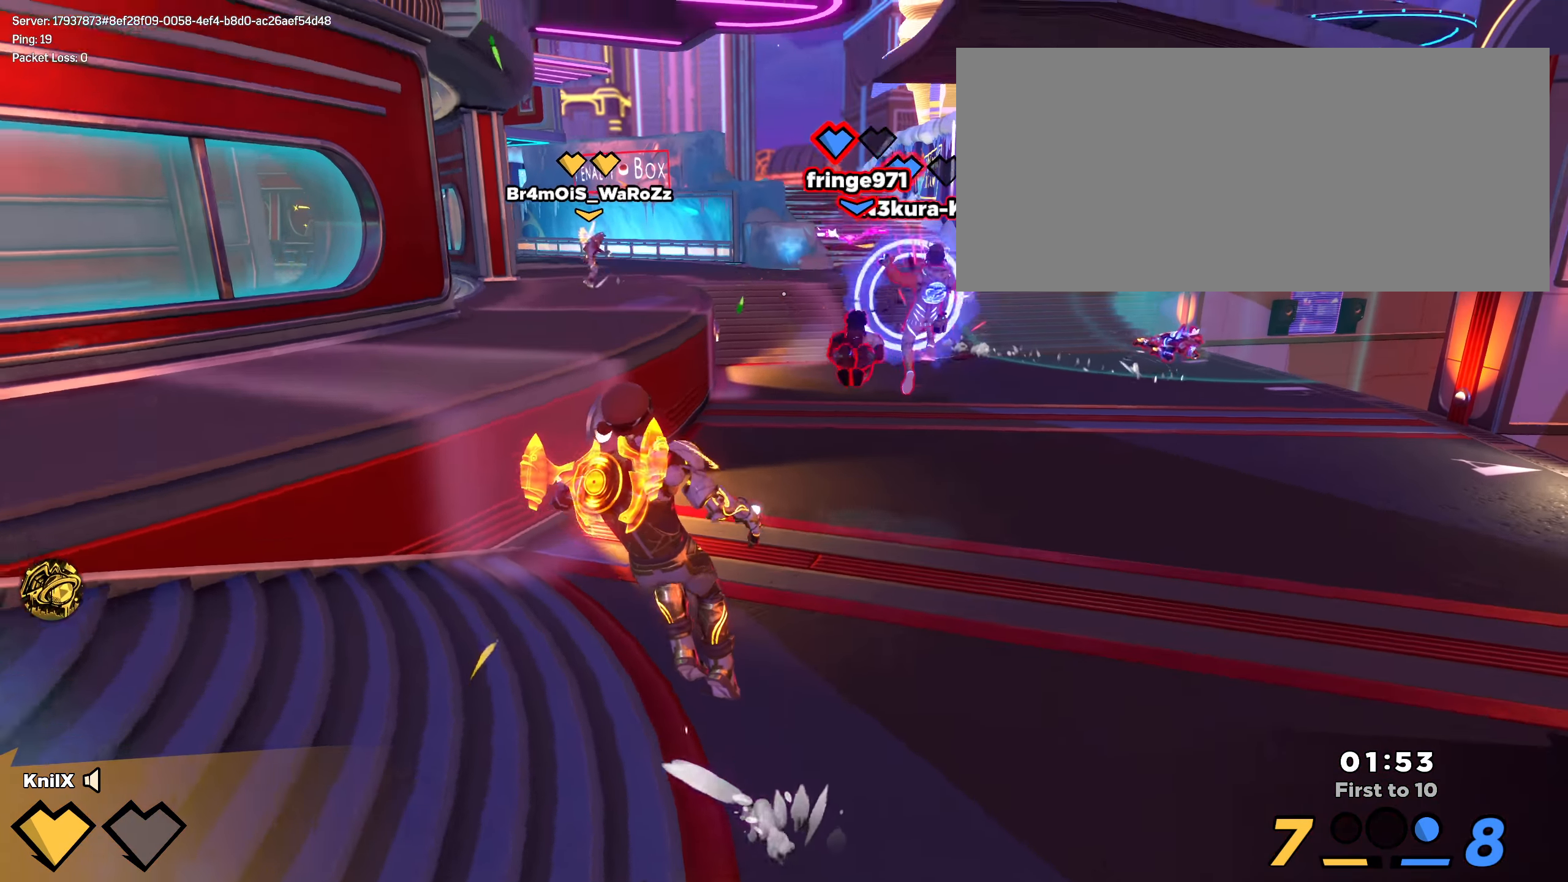
{"keys": ["d", "w"], "mouse": [], "events": [[66, "s", "up"], [125, "w", "down"], [266, "mouse_right", "down"], [308, "d", "up"], [458, "d", "down"], [475, "mouse_right", "up"]]}
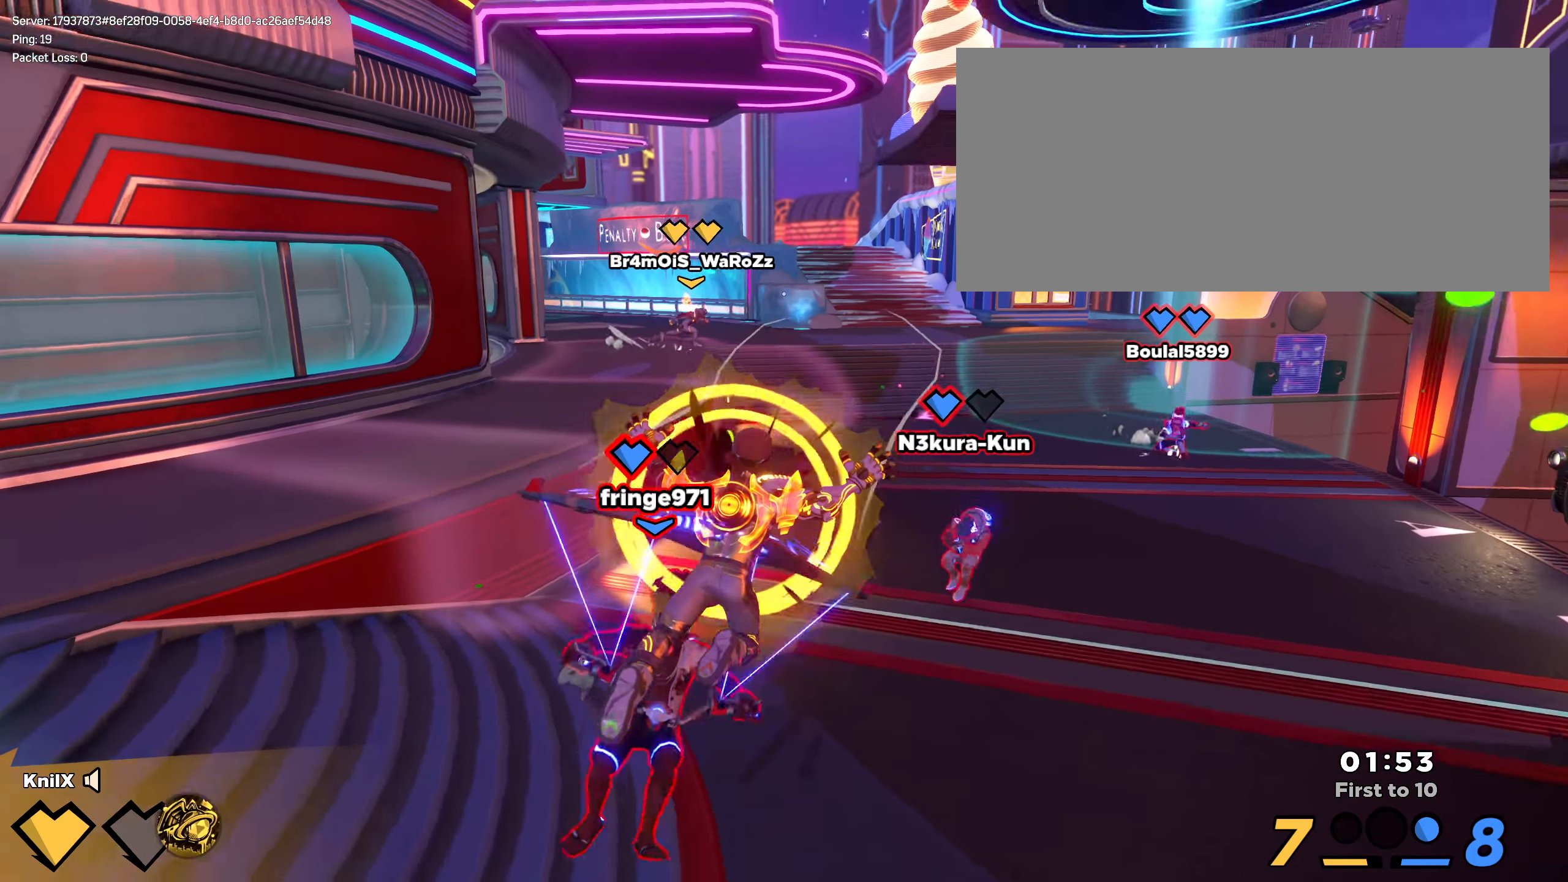
{"keys": ["d", "shift", "w"], "mouse": [], "events": [[175, "shift", "down"]]}
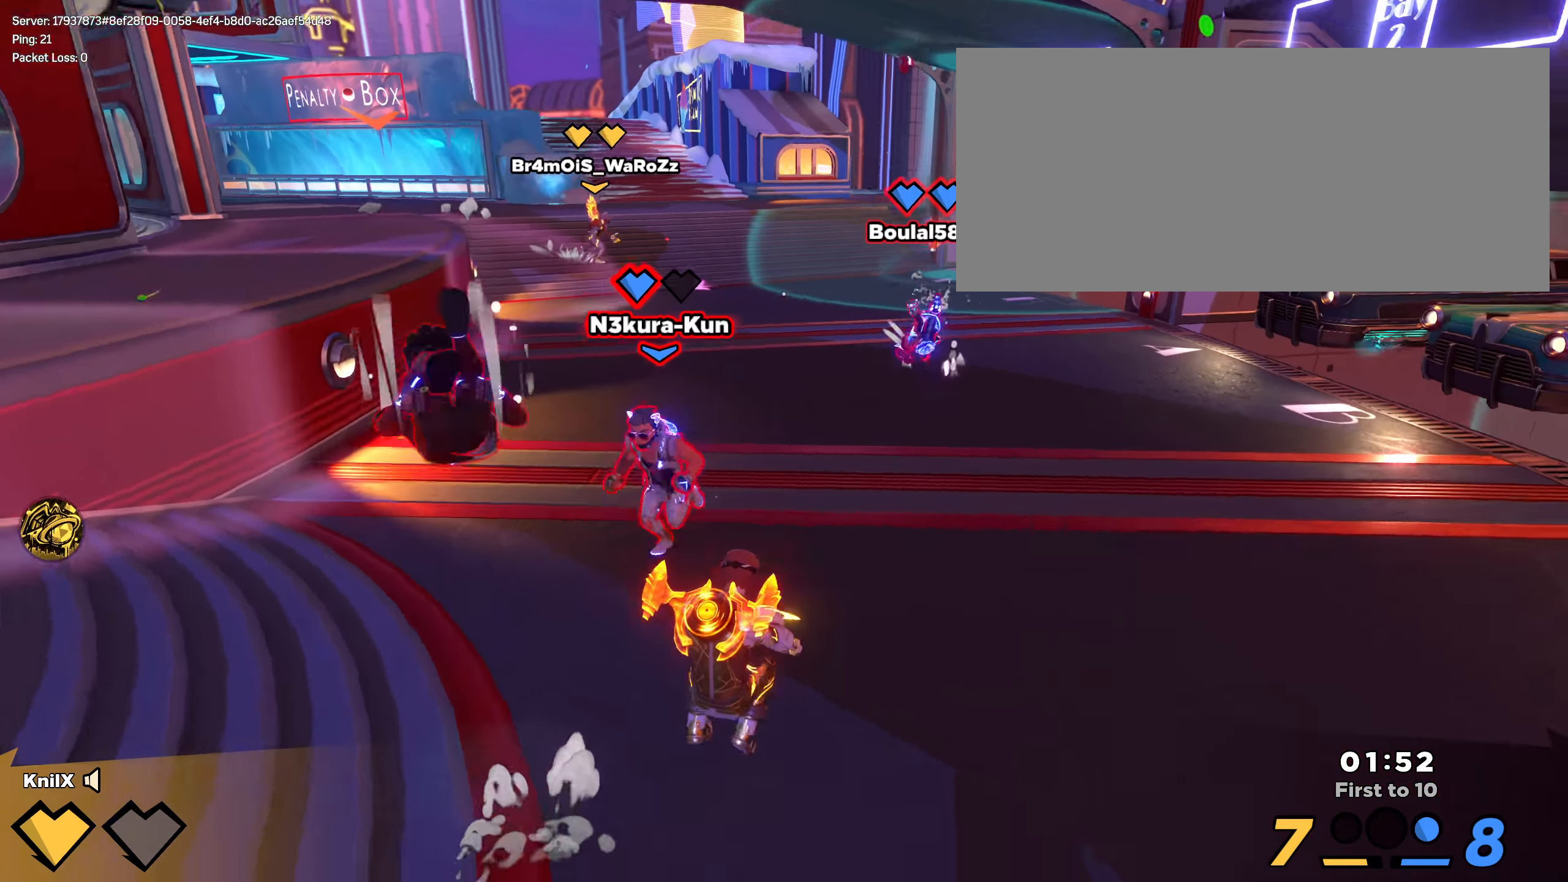
{"keys": ["s"], "mouse": [], "events": [[133, "space", "down"], [233, "w", "up"], [275, "q", "down"], [283, "space", "up"], [300, "s", "down"], [316, "shift", "up"], [416, "d", "up"], [416, "q", "up"]]}
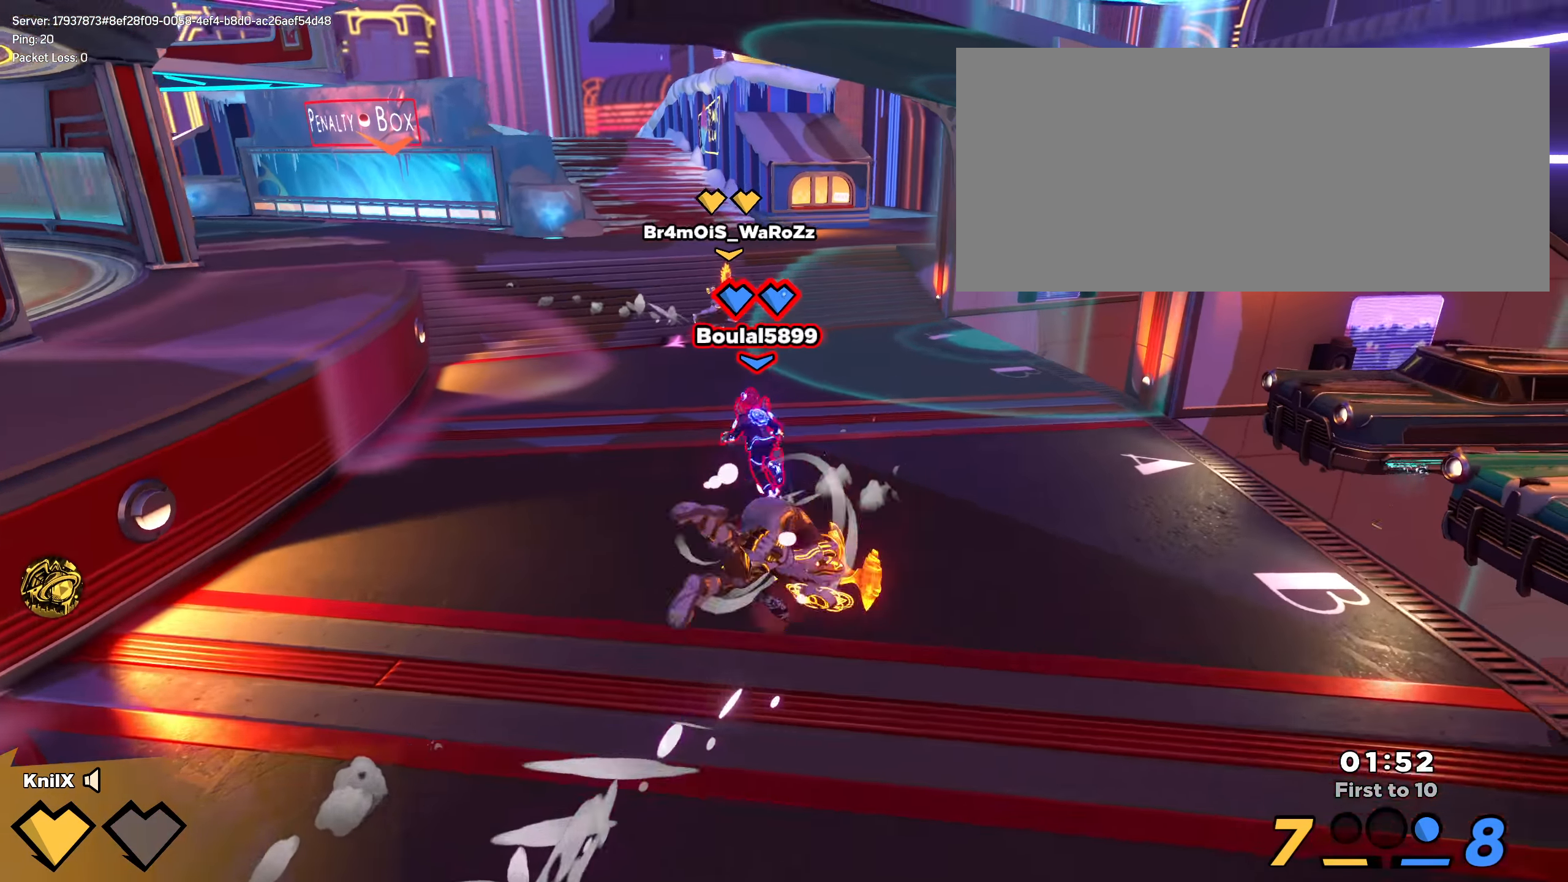
{"keys": ["shift", "w"], "mouse": [], "events": [[33, "shift", "down"], [91, "a", "down"], [275, "s", "up"], [333, "w", "down"], [400, "a", "up"]]}
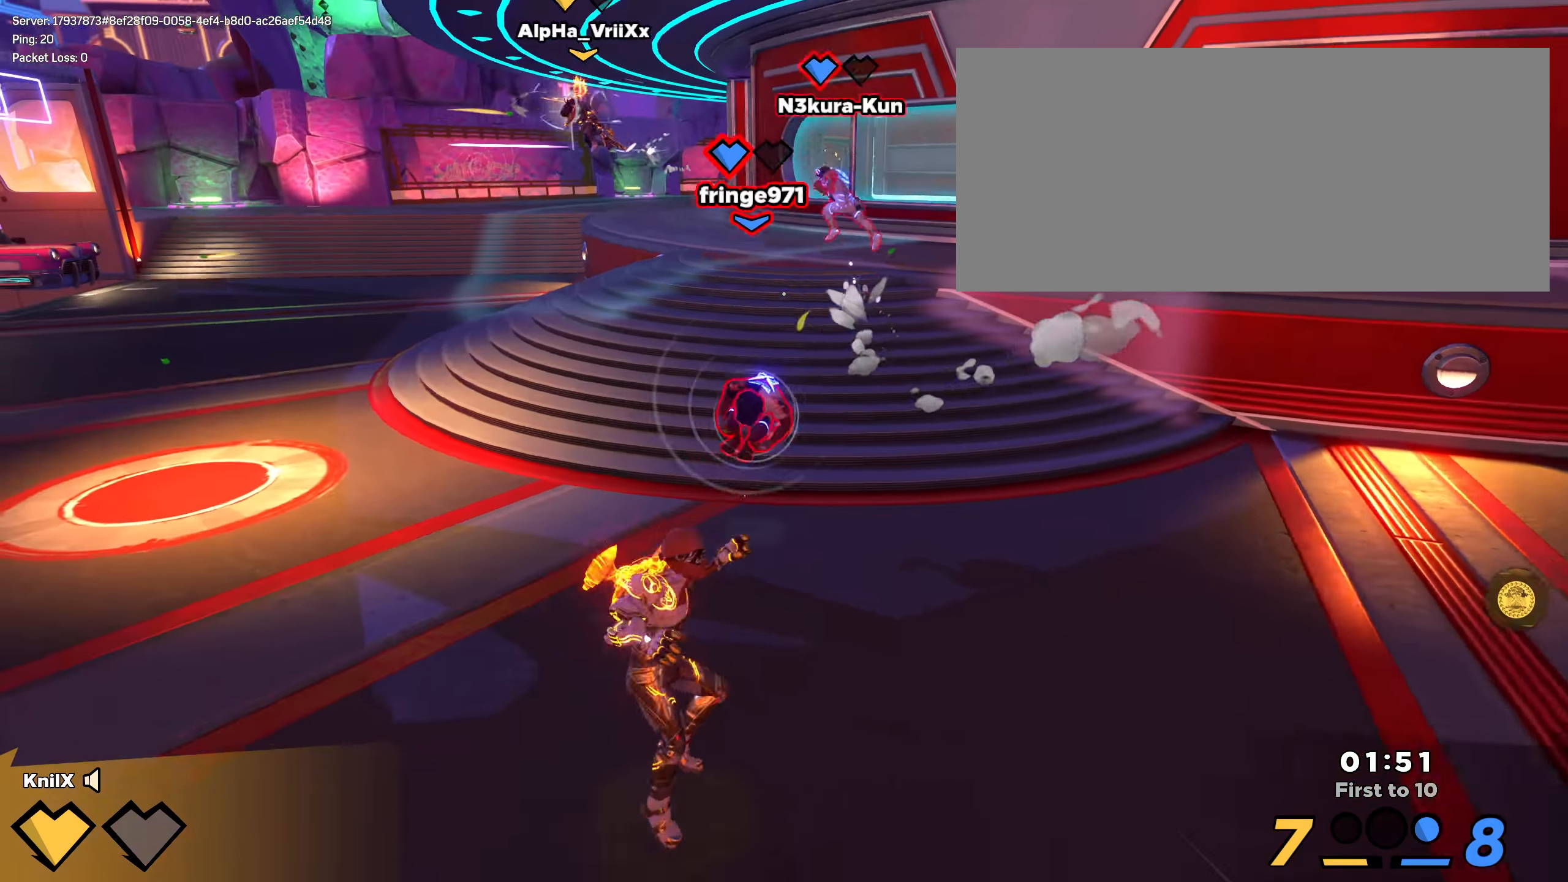
{"keys": ["a", "shift", "w"], "mouse": [], "events": [[50, "shift", "up"], [75, "shift", "down"], [150, "space", "down"], [308, "space", "up"], [317, "mouse_wheel", "down"], [358, "shift", "up"], [417, "w", "up"], [458, "a", "down"], [458, "w", "down"], [475, "mouse_wheel", "up"], [492, "shift", "down"]]}
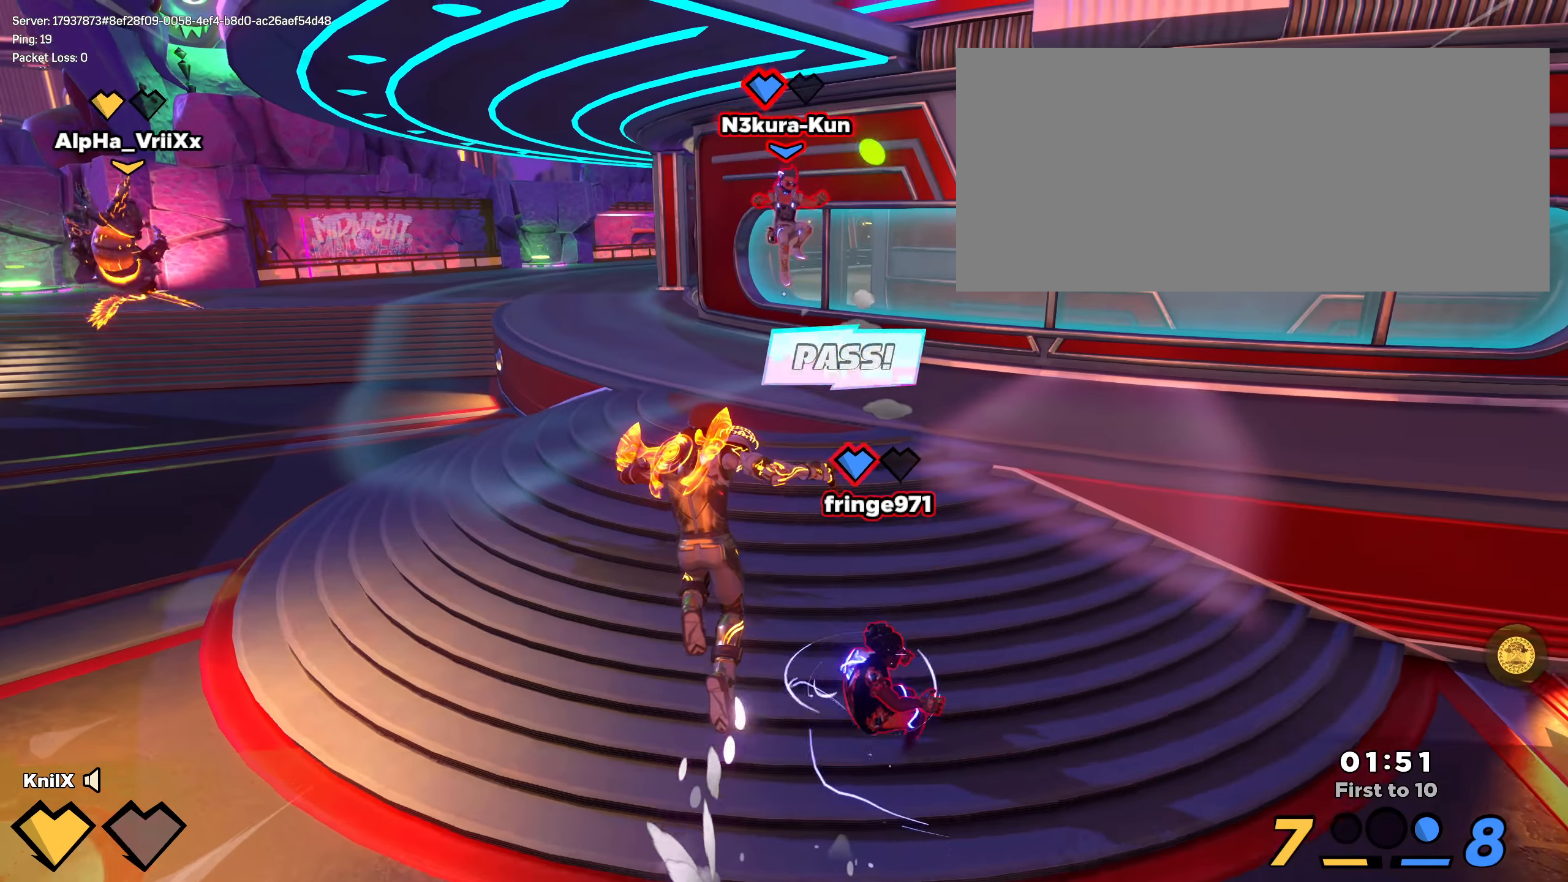
{"keys": ["a", "s", "shift"], "mouse": [], "events": [[83, "q", "down"], [133, "a", "up"], [158, "a", "down"], [216, "q", "up"], [308, "w", "up"], [383, "s", "down"]]}
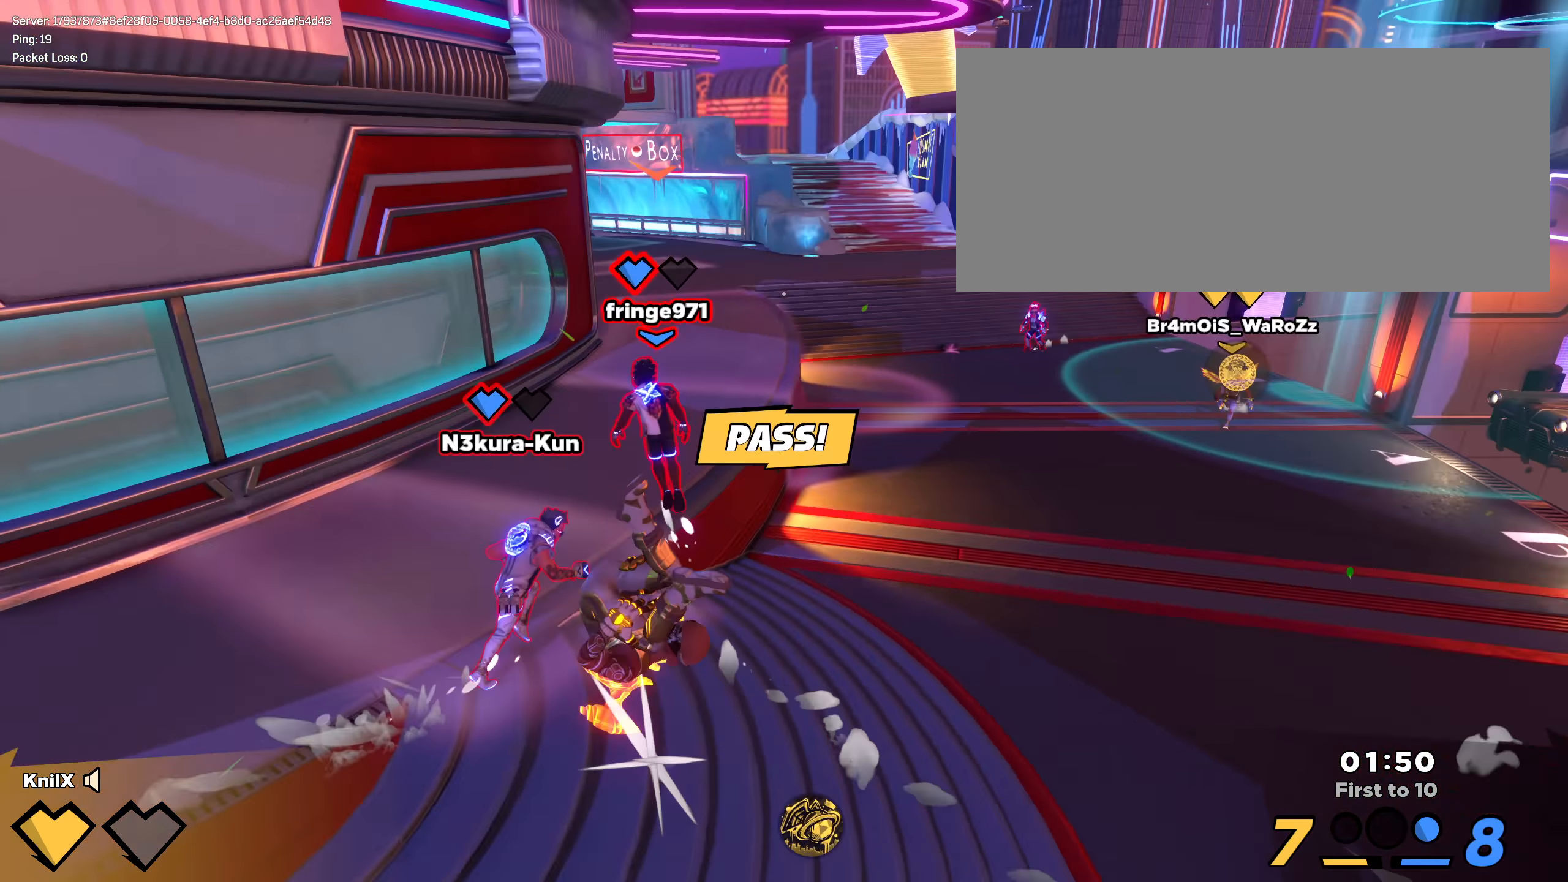
{"keys": ["d", "s"], "mouse": [], "events": [[75, "a", "up"], [250, "space", "down"], [358, "mouse_wheel", "down"], [375, "shift", "up"], [391, "space", "up"], [450, "mouse_wheel", "up"], [475, "d", "down"]]}
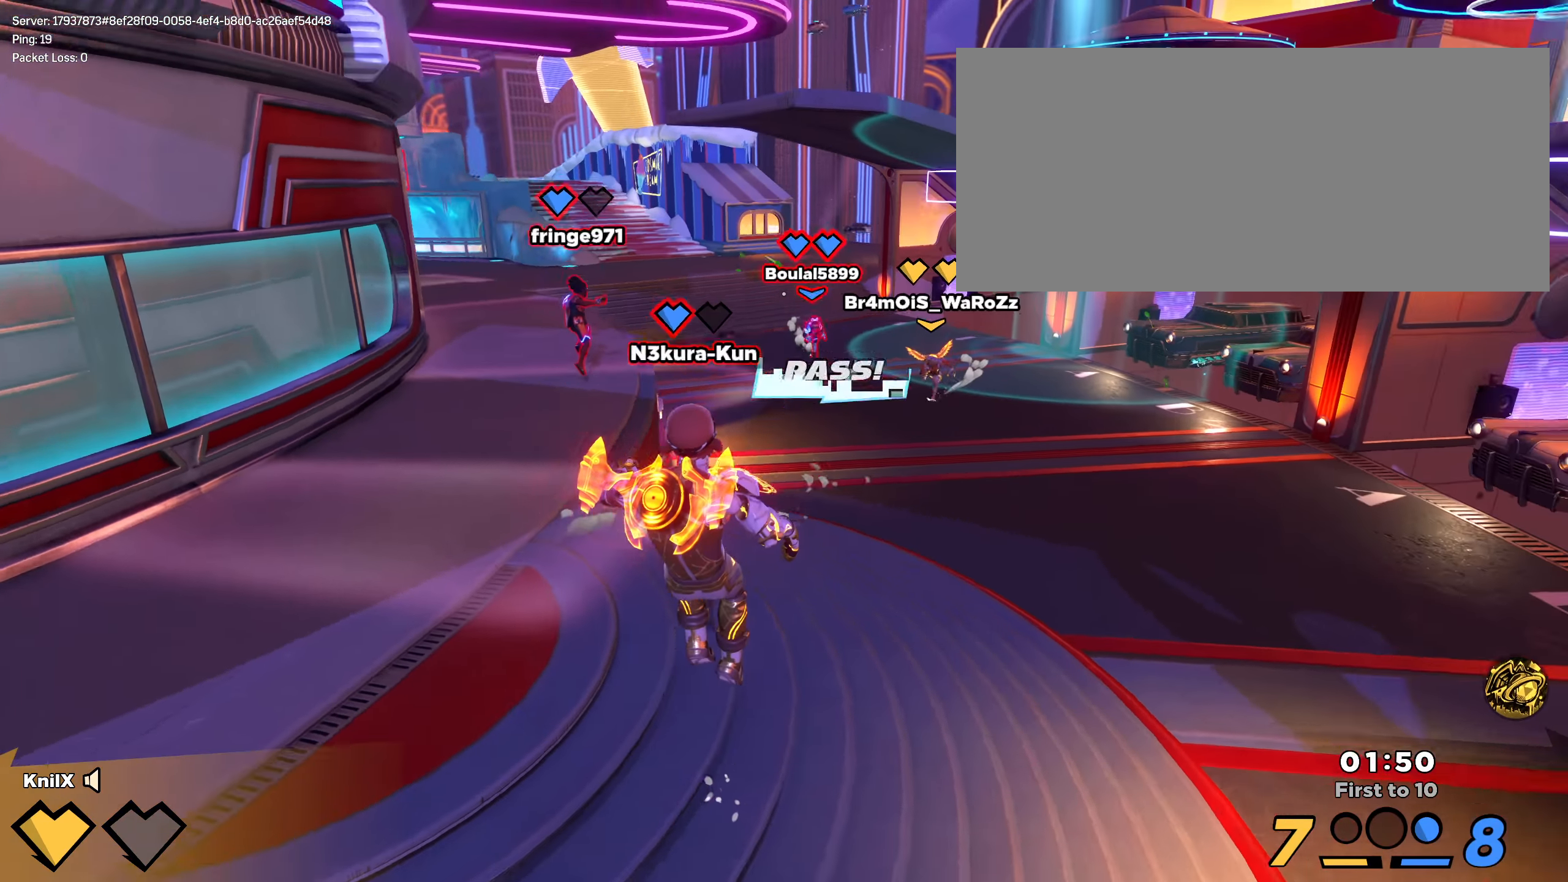
{"keys": ["d", "s", "shift"], "mouse": [], "events": [[133, "s", "up"], [191, "shift", "down"], [416, "s", "down"]]}
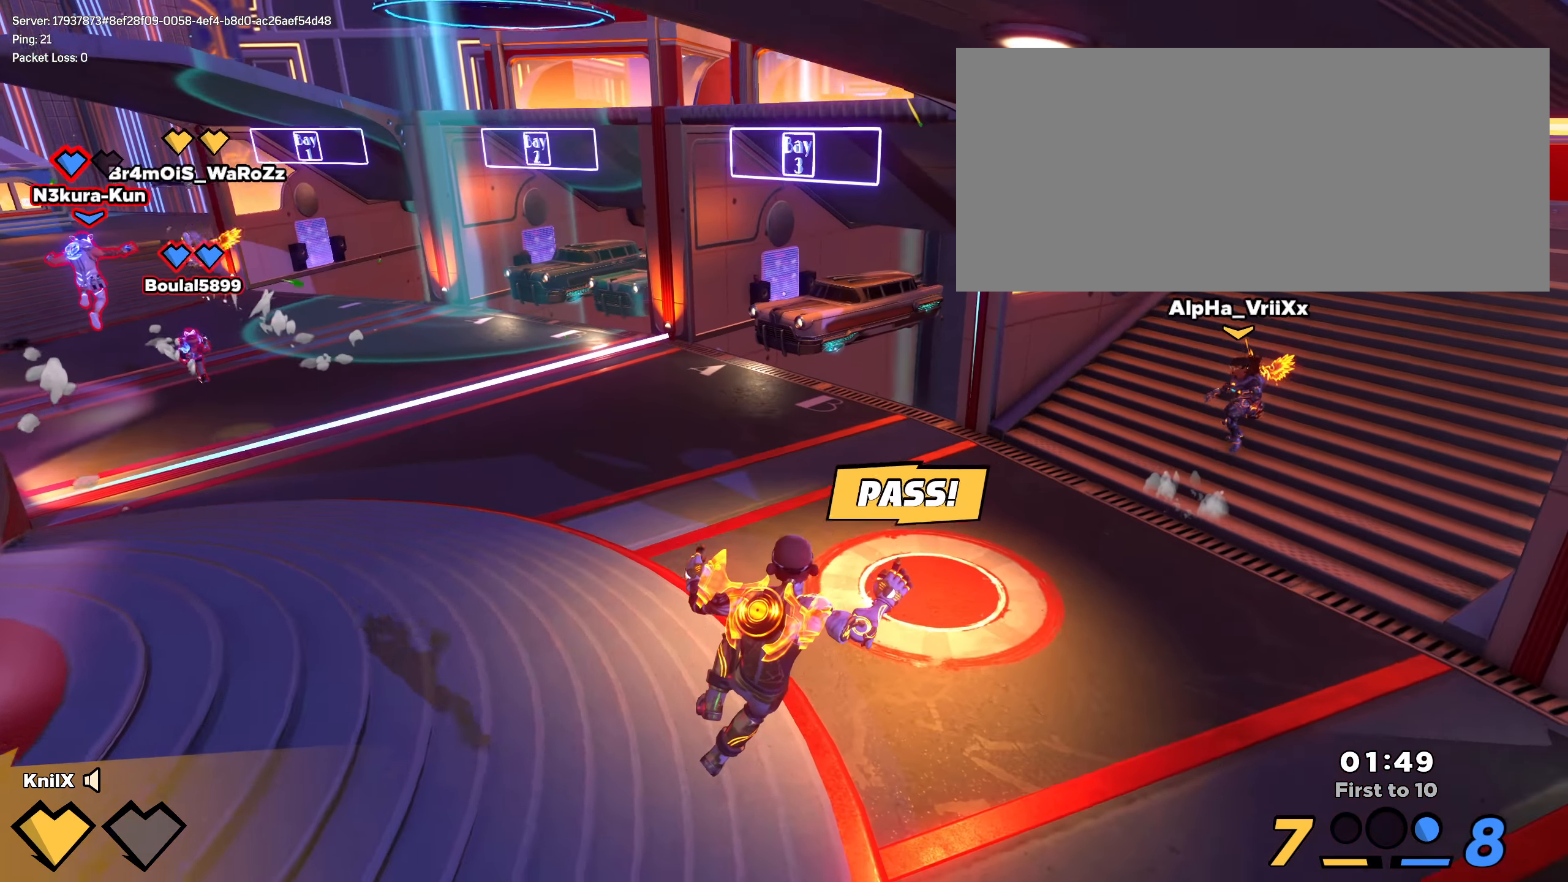
{"keys": ["r", "s", "shift"], "mouse": ["right"], "events": [[8, "ctrl", "down"], [58, "d", "up"], [66, "ctrl", "up"], [466, "mouse_right", "down"], [491, "r", "down"]]}
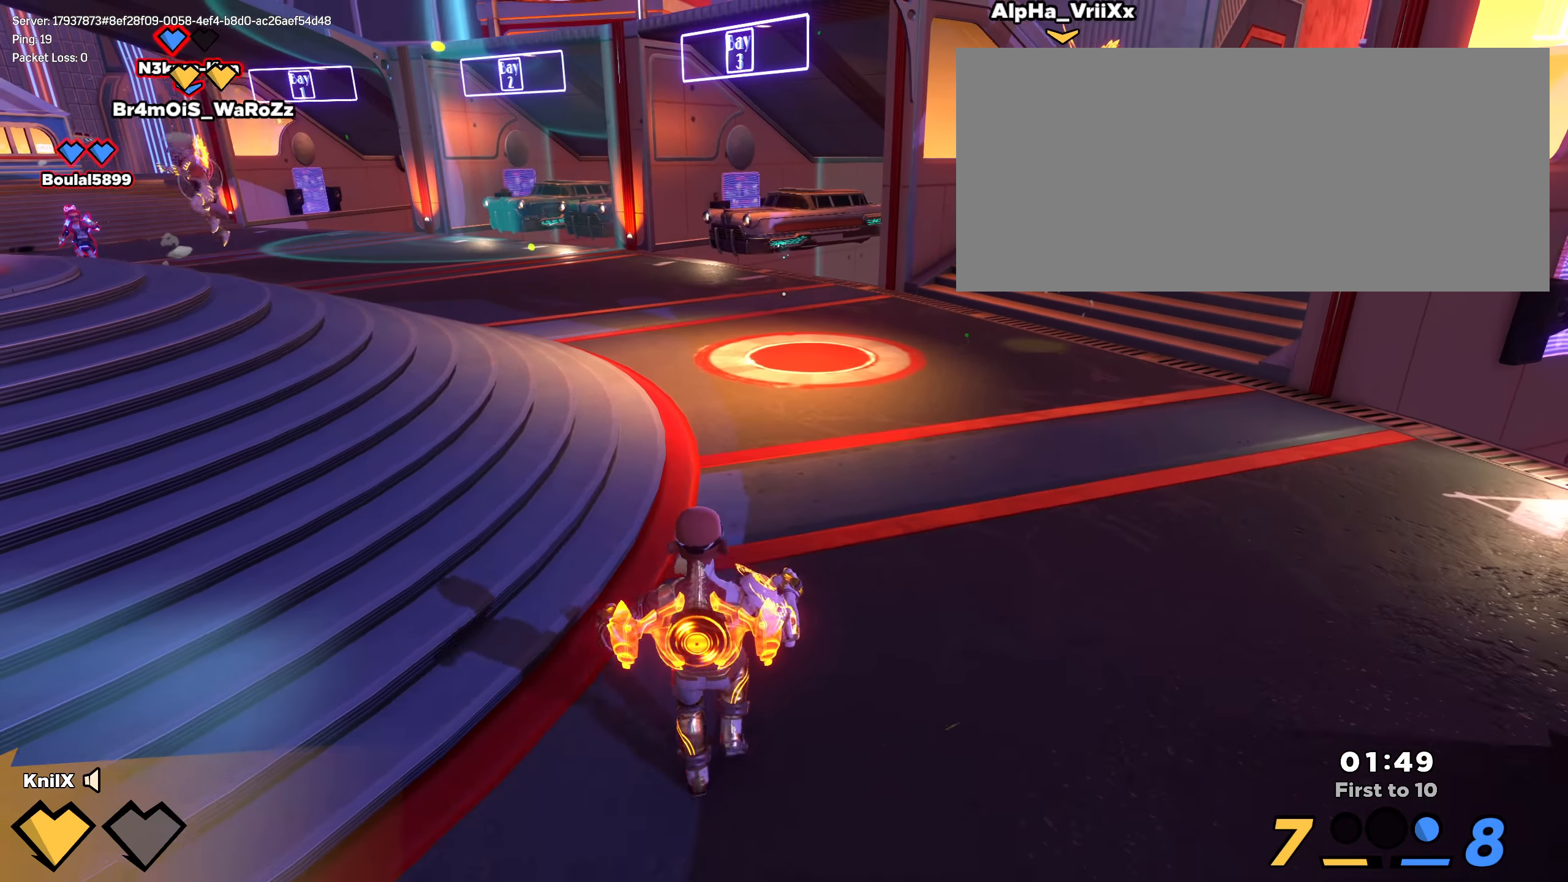
{"keys": ["a", "s", "shift"], "mouse": [], "events": [[16, "shift", "up"], [66, "r", "up"], [158, "mouse_right", "up"], [166, "shift", "down"], [375, "a", "down"]]}
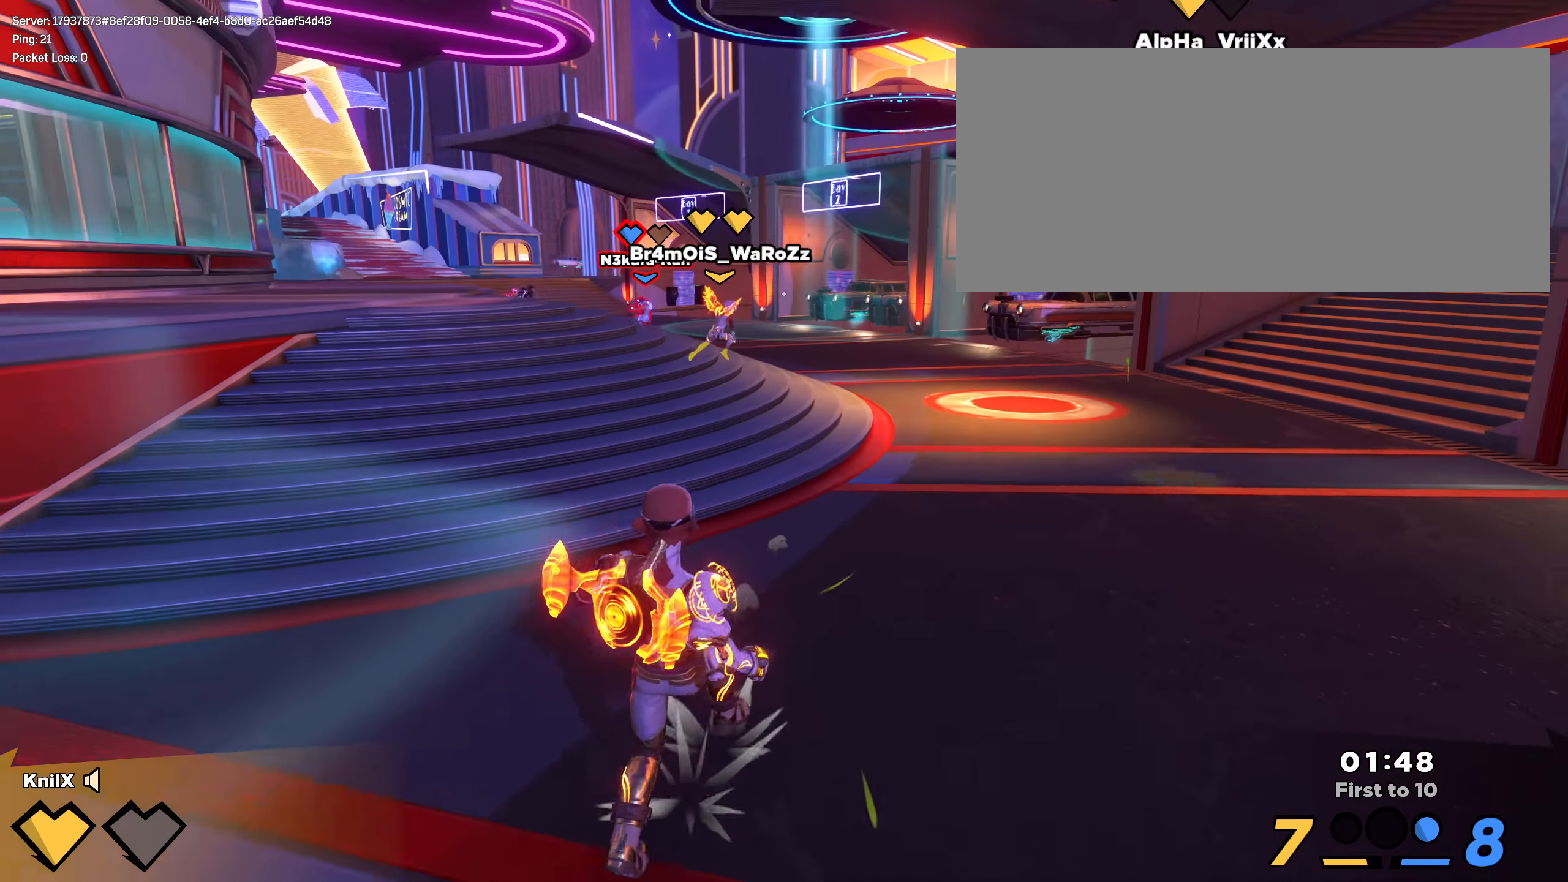
{"keys": ["a"], "mouse": [], "events": [[416, "shift", "up"], [500, "s", "up"]]}
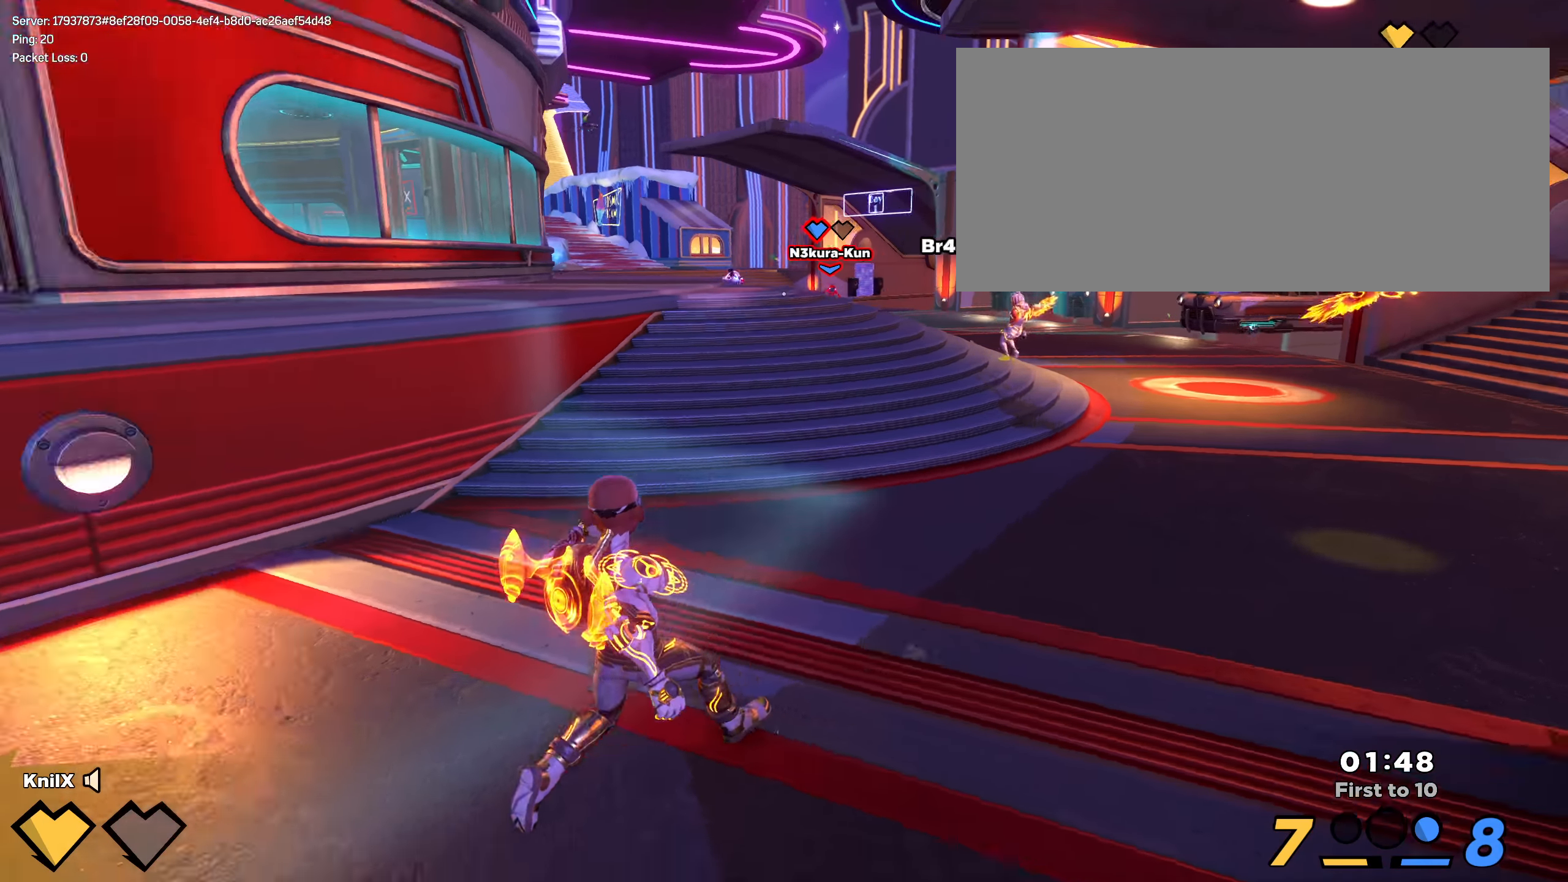
{"keys": ["shift", "w"], "mouse": [], "events": [[8, "shift", "down"], [16, "w", "down"], [66, "a", "up"], [416, "shift", "up"], [433, "shift", "down"]]}
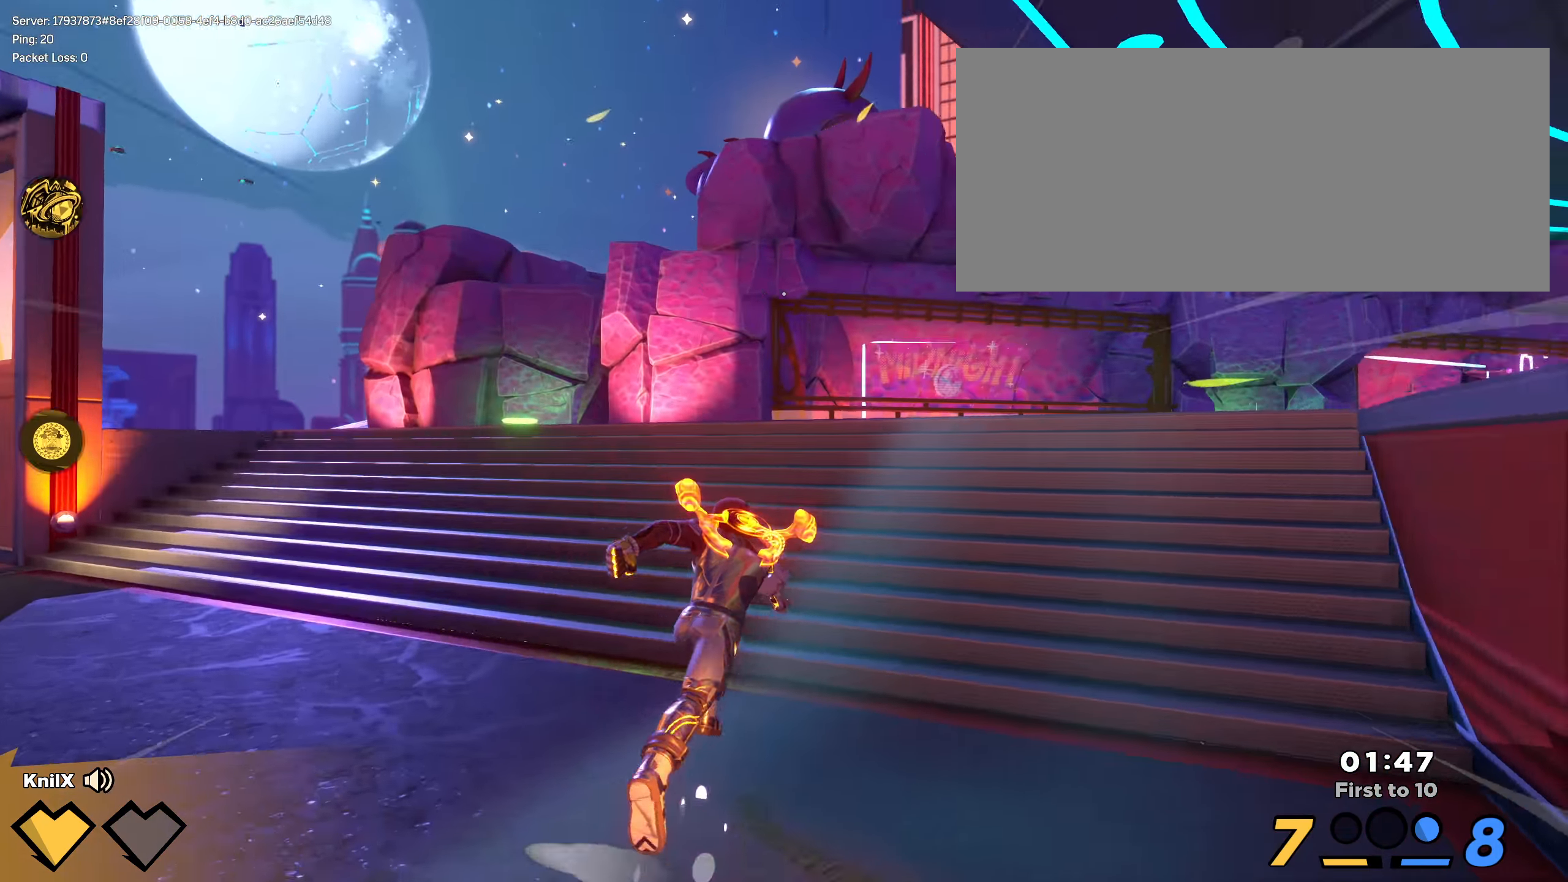
{"keys": ["shift", "w"], "mouse": [], "events": []}
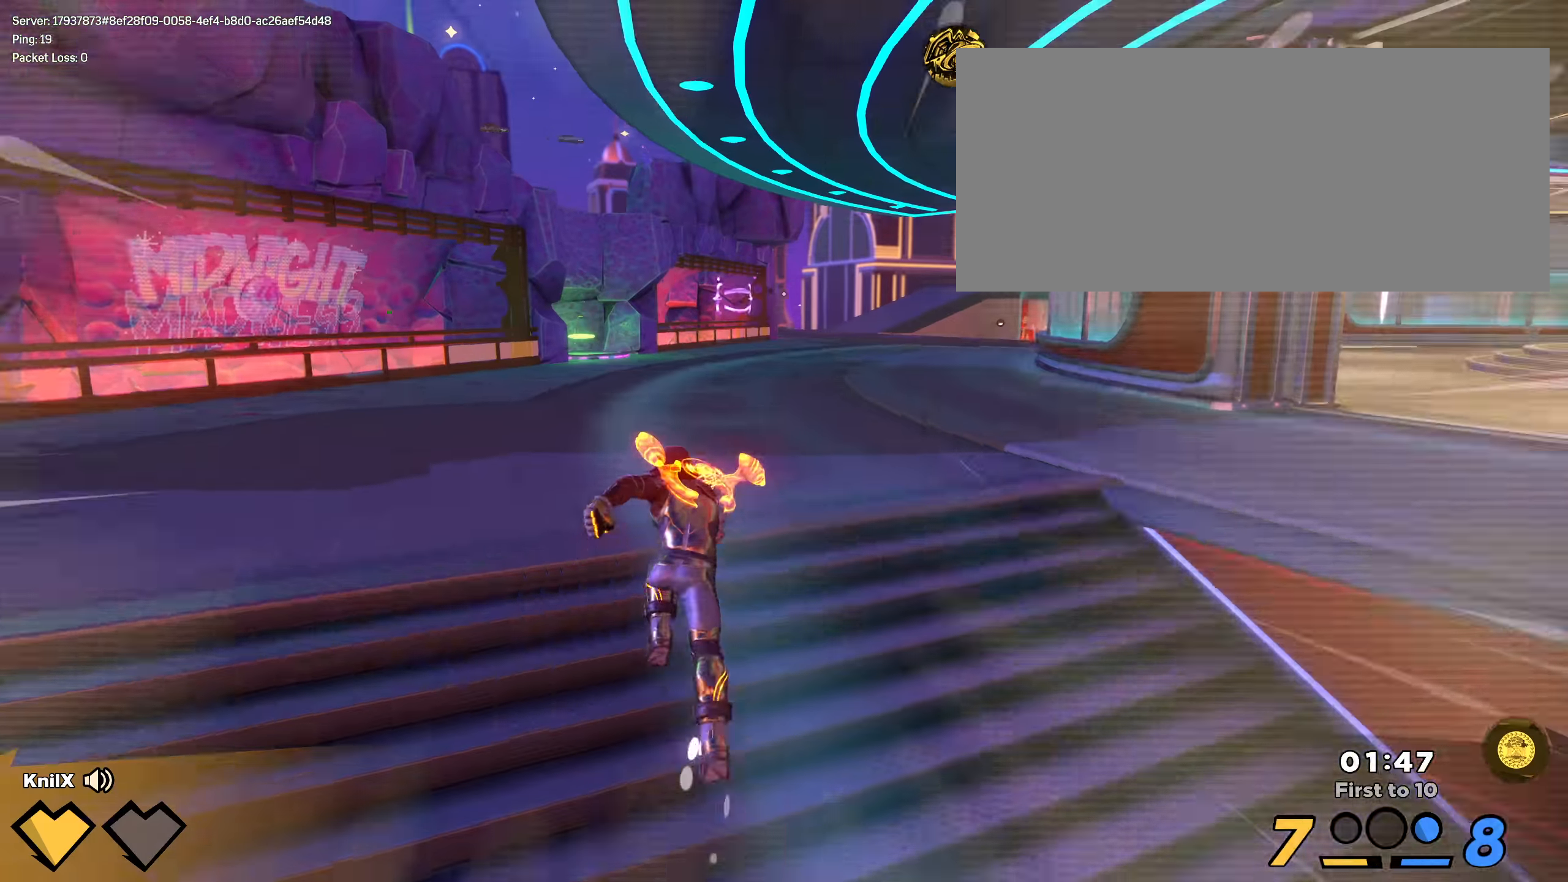
{"keys": ["shift", "w"], "mouse": [], "events": [[108, "shift", "up"], [200, "shift", "down"]]}
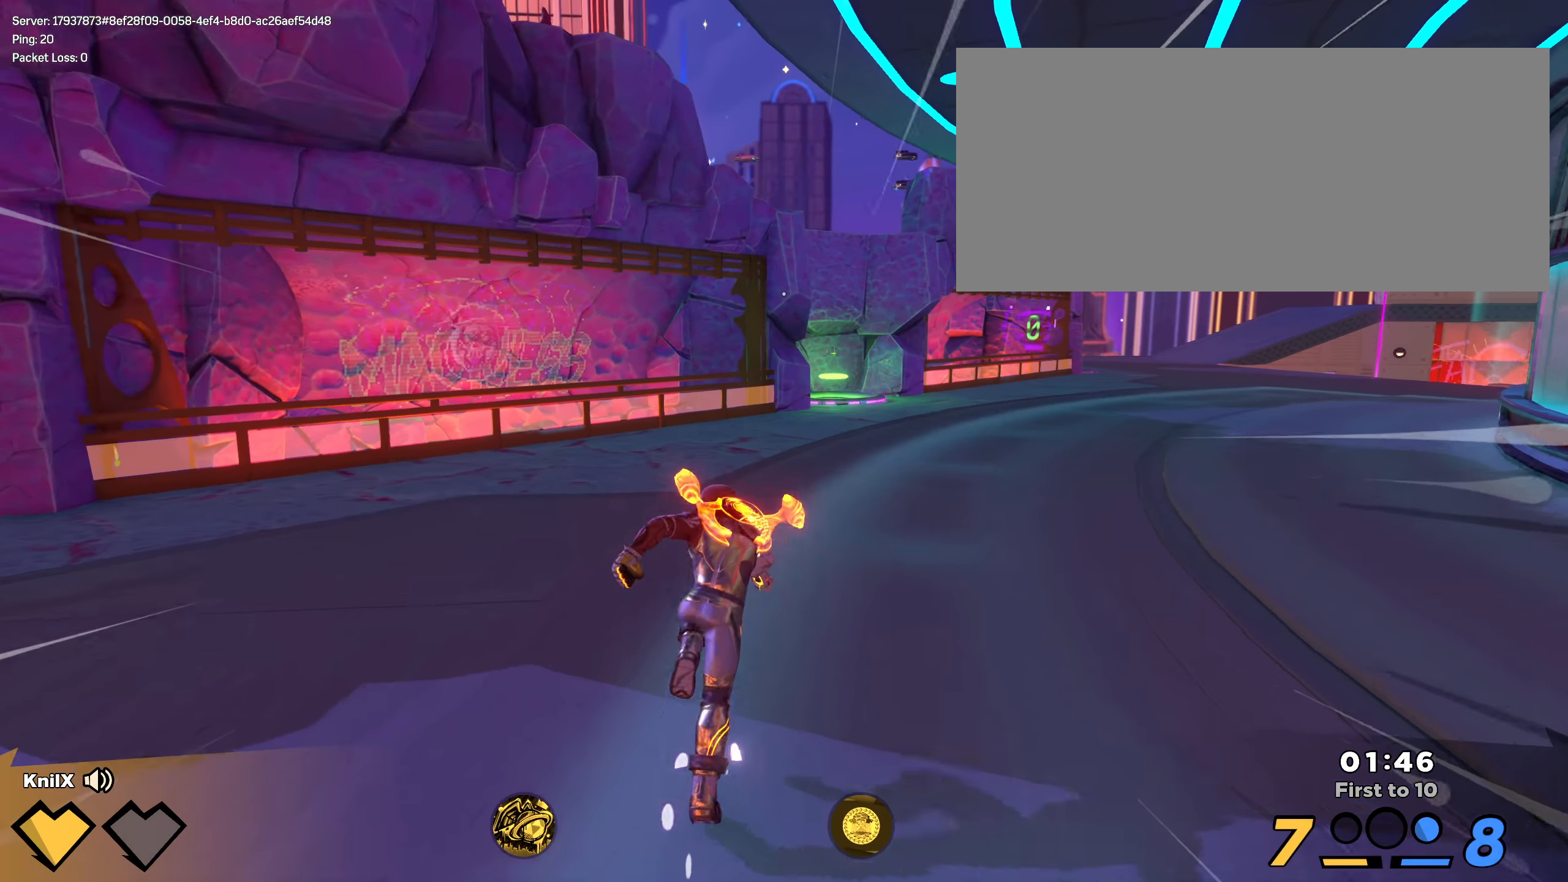
{"keys": ["shift", "w"], "mouse": [], "events": []}
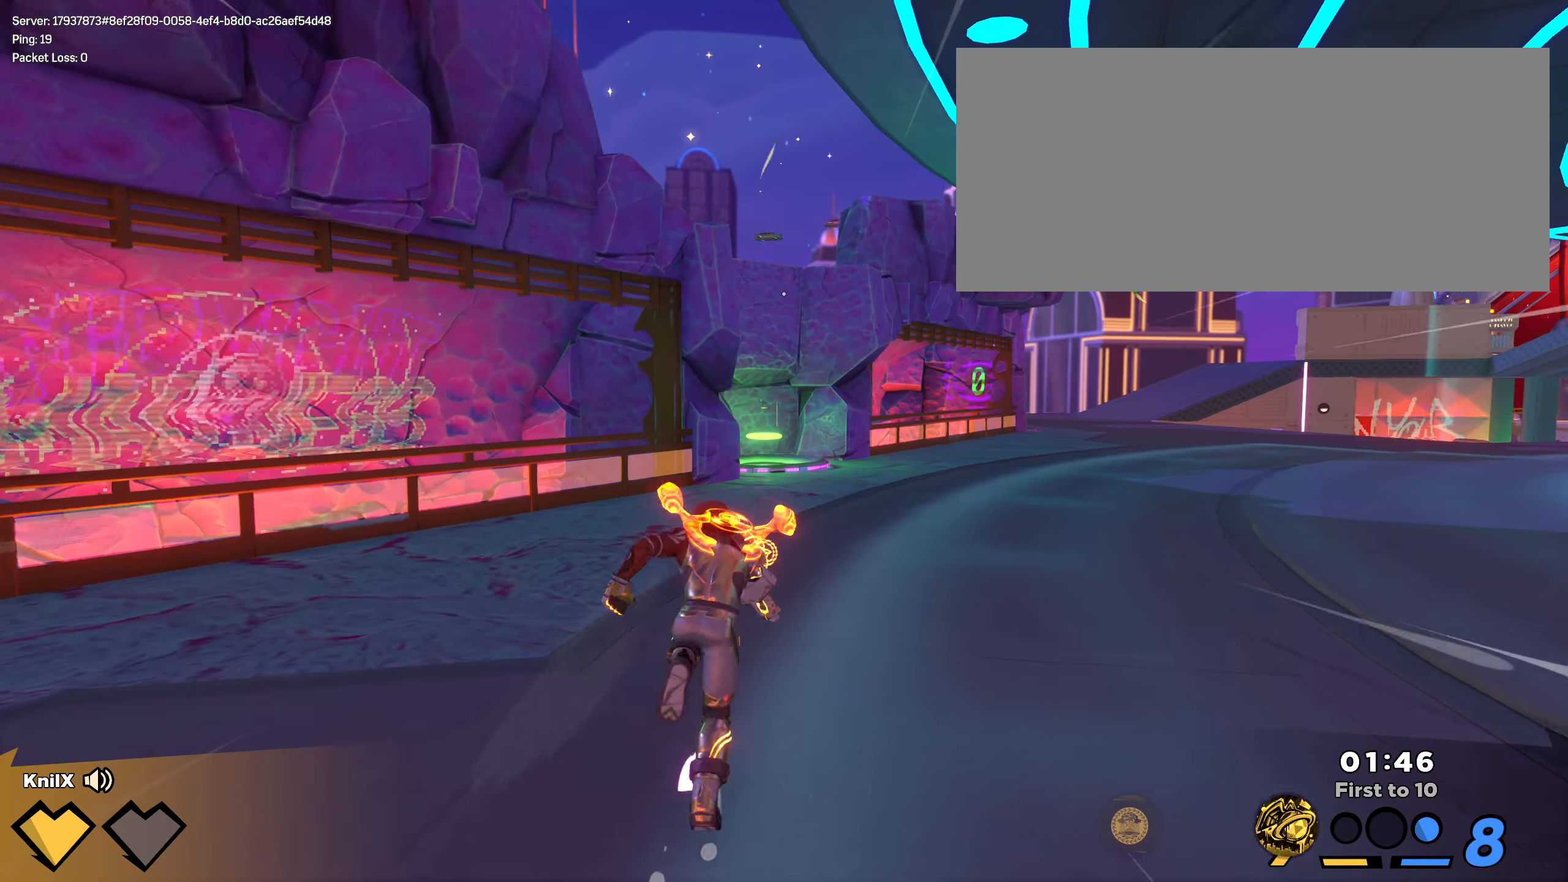
{"keys": ["shift", "w"], "mouse": [], "events": []}